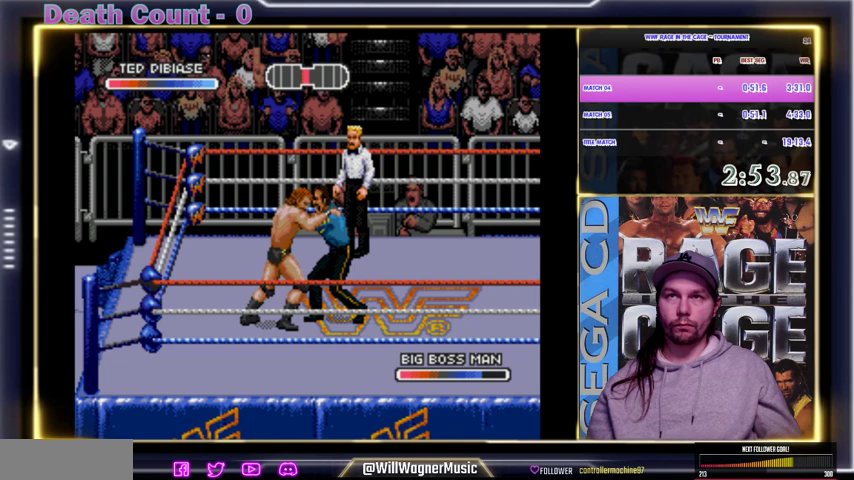
Gameplay with a controller; each line is a JSON object with the inputs held at the frame after it. "events" lists button and stick changes between this image and that frame as [ms after this image, input, new state], when the widget could be followed in between. Not read: DPAD_DOWN DPAD_RIGHT DPAD_UP L3 R3.
{"buttons": [], "events": [[100, "X", "down"], [133, "X", "up"], [167, "X", "down"], [200, "X", "up"], [233, "X", "down"], [300, "X", "up"], [367, "X", "down"], [433, "X", "up"], [467, "X", "down"], [500, "X", "up"]]}
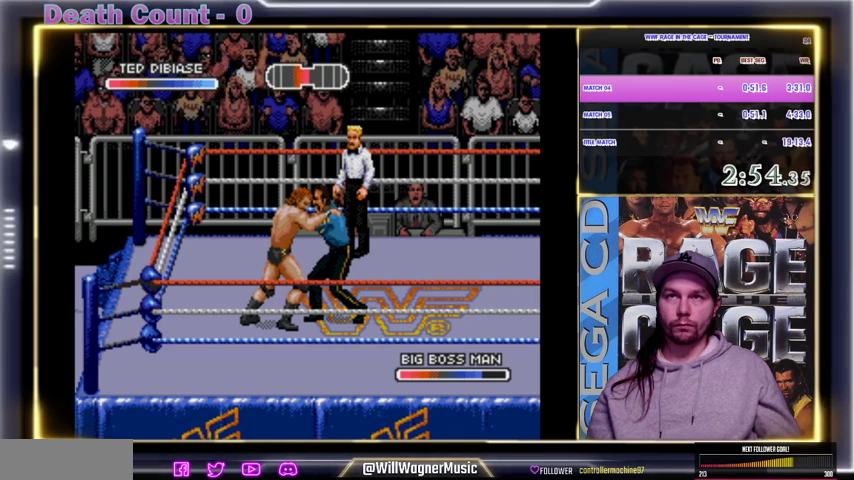
{"buttons": [], "events": [[33, "X", "down"], [67, "X", "up"], [100, "X", "down"], [133, "X", "up"], [167, "X", "down"], [200, "X", "up"], [233, "X", "down"], [300, "X", "up"], [433, "X", "down"], [500, "X", "up"]]}
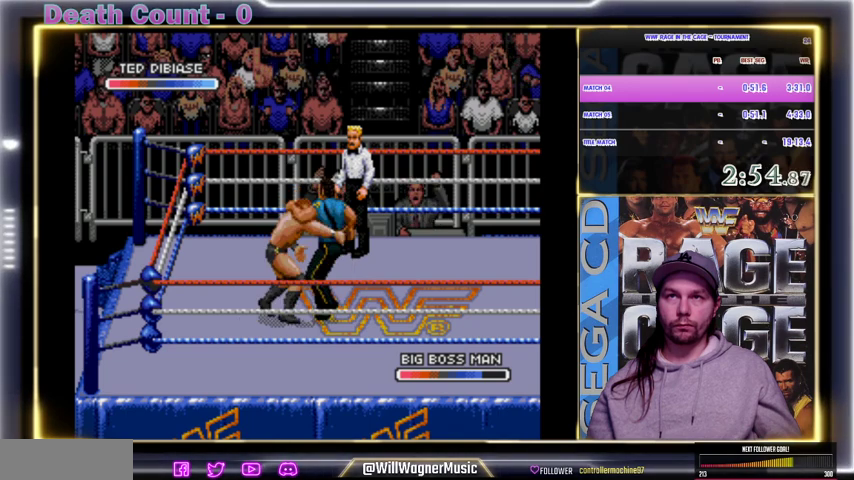
{"buttons": [], "events": [[33, "X", "down"], [67, "X", "up"], [233, "X", "down"], [267, "X", "up"], [333, "X", "down"], [367, "X", "up"]]}
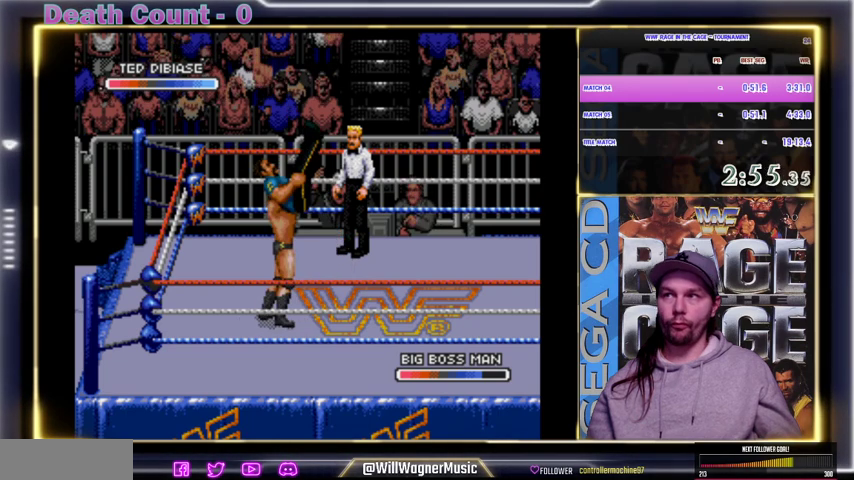
{"buttons": [], "events": []}
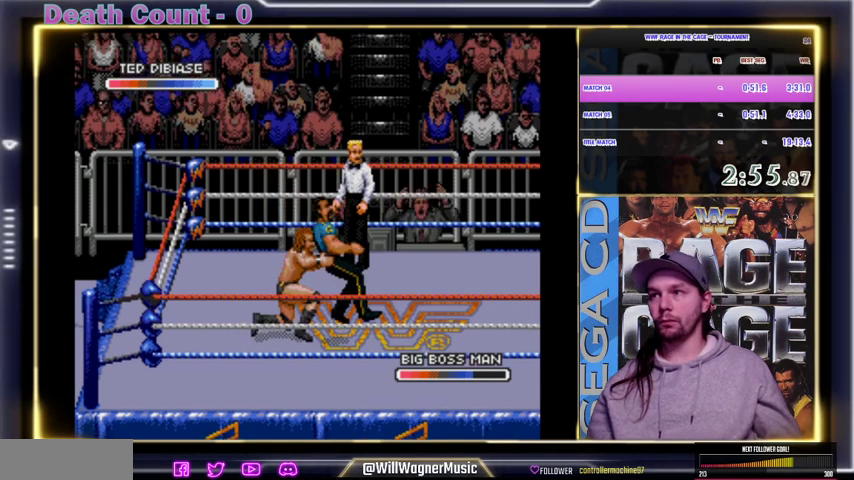
{"buttons": [], "events": []}
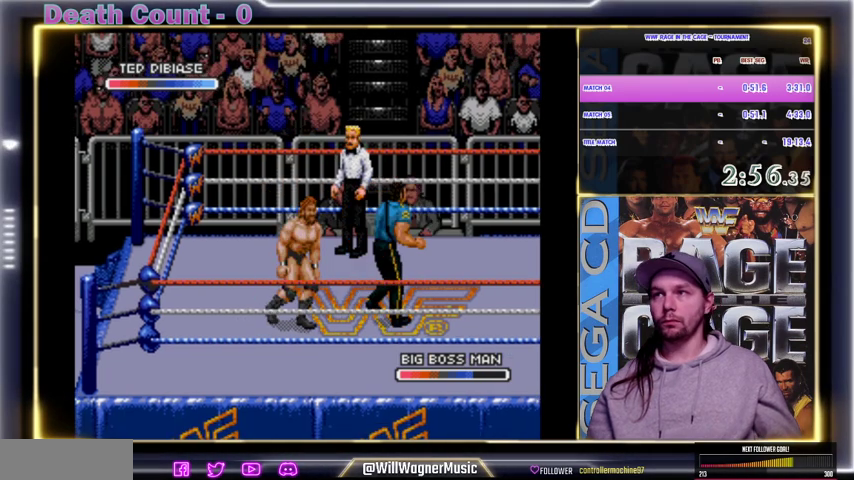
{"buttons": ["X"], "events": [[33, "Y", "down"], [67, "Y", "up"], [200, "Y", "down"], [267, "Y", "up"], [333, "X", "down"], [333, "Y", "down"], [367, "Y", "up"], [433, "X", "up"], [500, "X", "down"]]}
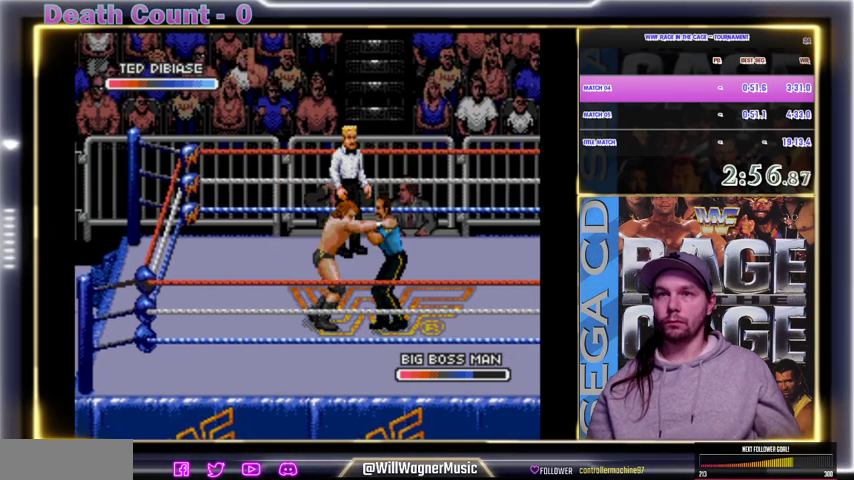
{"buttons": [], "events": [[67, "X", "up"], [133, "X", "down"], [167, "X", "up"], [200, "X", "down"], [233, "X", "up"], [267, "X", "down"], [300, "X", "up"], [333, "X", "down"], [467, "X", "up"]]}
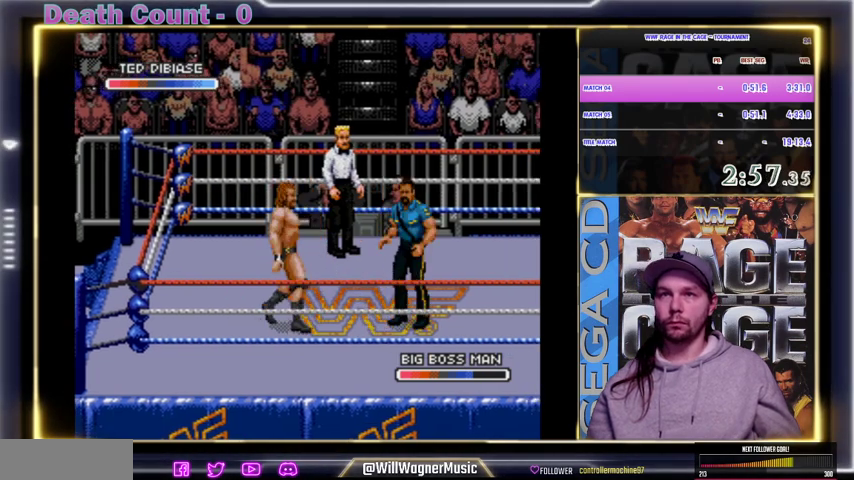
{"buttons": [], "events": [[67, "Y", "down"], [100, "Y", "up"], [133, "Y", "down"], [200, "Y", "up"], [300, "Y", "down"], [333, "Y", "up"], [367, "Y", "down"], [400, "Y", "up"]]}
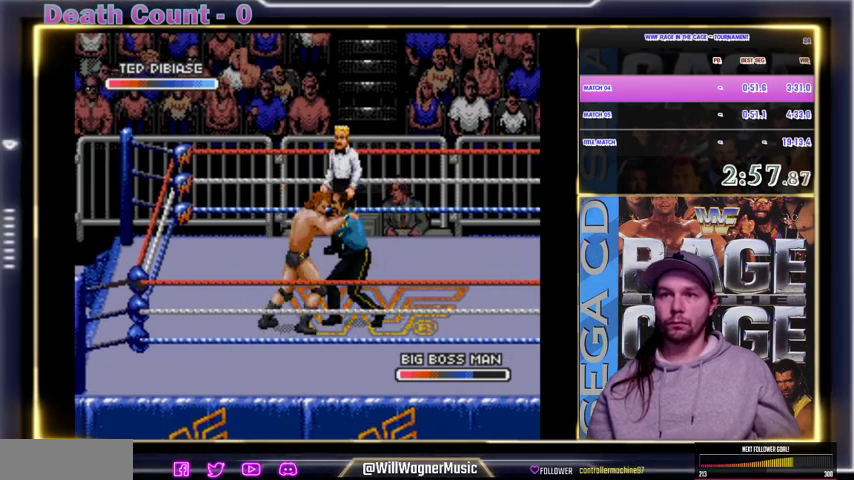
{"buttons": ["X"], "events": [[133, "X", "down"], [200, "X", "up"], [233, "X", "down"], [267, "X", "up"], [300, "X", "down"], [333, "X", "up"], [367, "X", "down"], [400, "X", "up"], [433, "X", "down"]]}
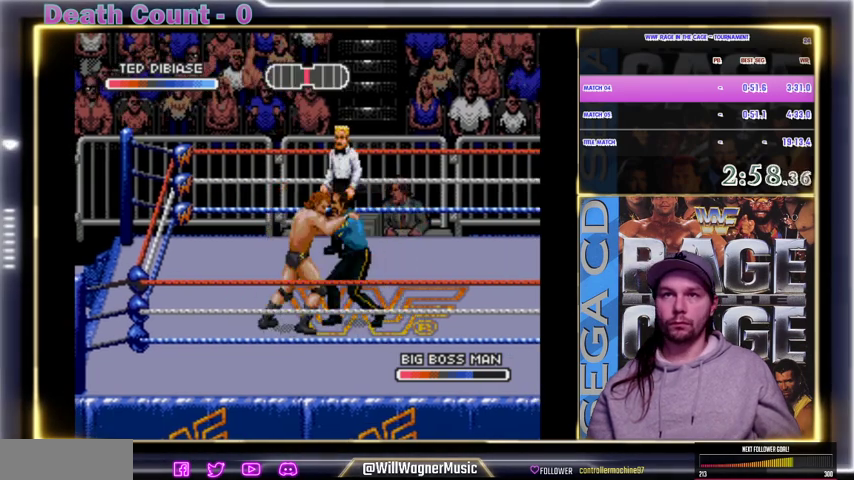
{"buttons": [], "events": [[33, "X", "up"], [100, "X", "down"], [200, "X", "up"], [300, "X", "down"], [333, "X", "up"], [367, "X", "down"], [467, "X", "up"]]}
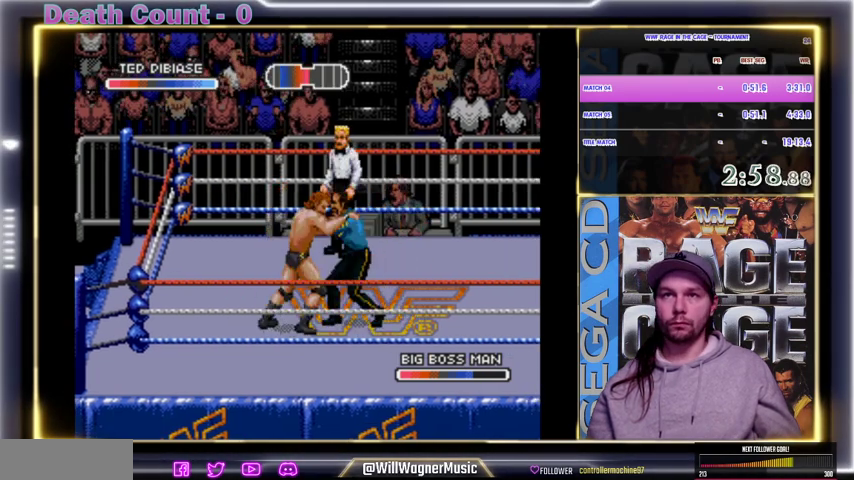
{"buttons": [], "events": [[100, "X", "down"], [200, "X", "up"], [267, "X", "down"], [300, "X", "up"], [367, "X", "down"], [400, "X", "up"], [433, "X", "down"], [500, "X", "up"]]}
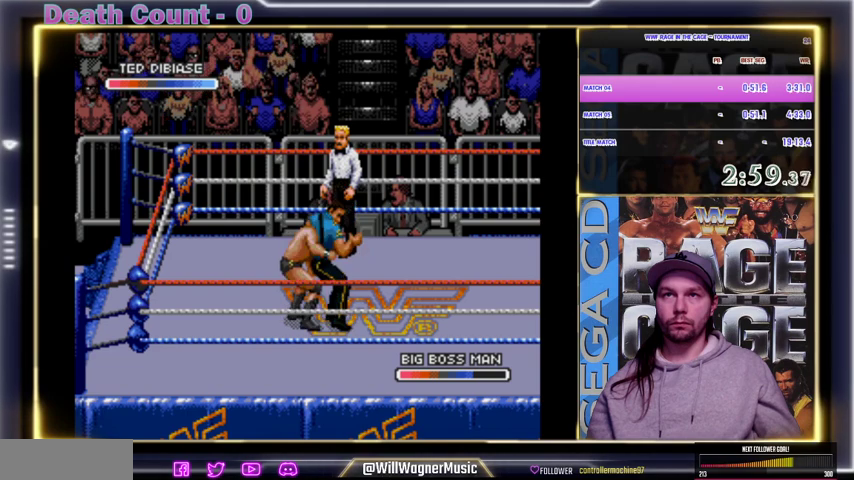
{"buttons": [], "events": [[33, "X", "down"], [67, "X", "up"]]}
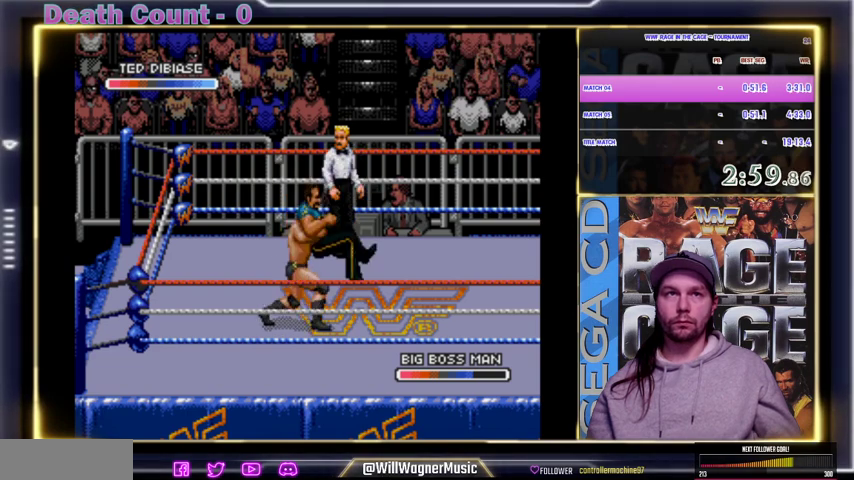
{"buttons": ["Y"], "events": [[200, "Y", "down"], [267, "Y", "up"], [400, "Y", "down"]]}
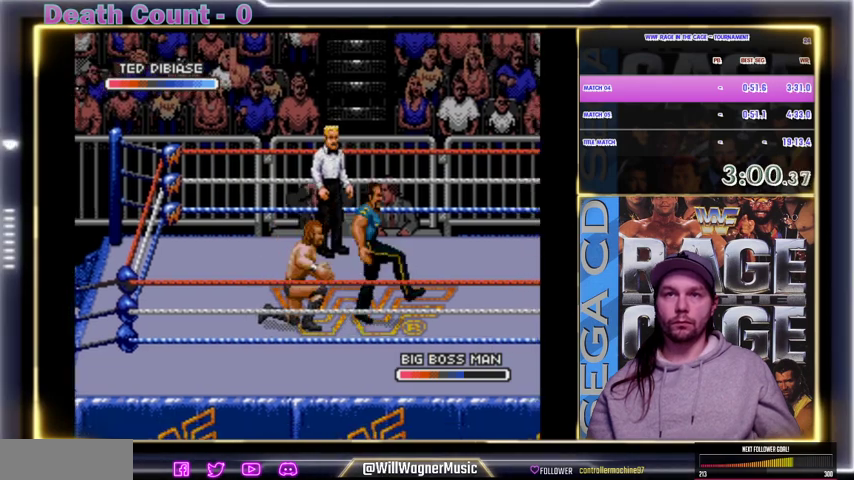
{"buttons": [], "events": [[133, "Y", "up"], [233, "Y", "down"], [300, "Y", "up"], [333, "Y", "down"], [367, "Y", "up"], [400, "Y", "down"], [433, "Y", "up"], [467, "Y", "down"], [500, "Y", "up"]]}
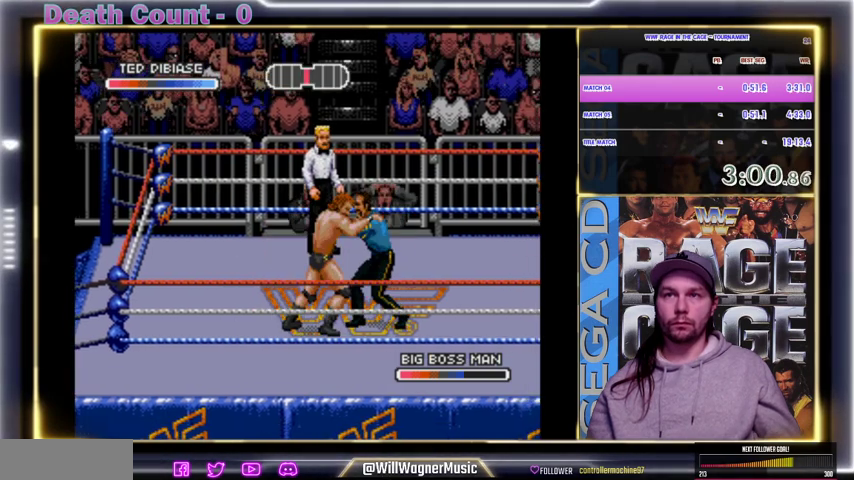
{"buttons": ["X"], "events": [[33, "X", "down"], [33, "Y", "down"], [67, "X", "up"], [67, "Y", "up"], [100, "X", "down"], [133, "X", "up"], [200, "X", "down"], [300, "X", "up"], [400, "X", "down"], [433, "X", "up"], [500, "X", "down"]]}
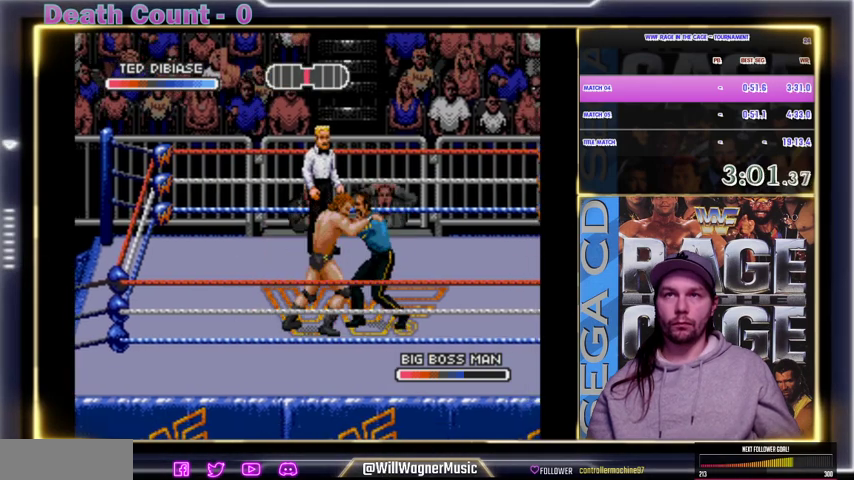
{"buttons": ["X"], "events": [[100, "X", "up"], [133, "X", "down"], [167, "X", "up"], [200, "X", "down"], [267, "X", "up"], [300, "X", "down"], [400, "X", "up"], [500, "X", "down"]]}
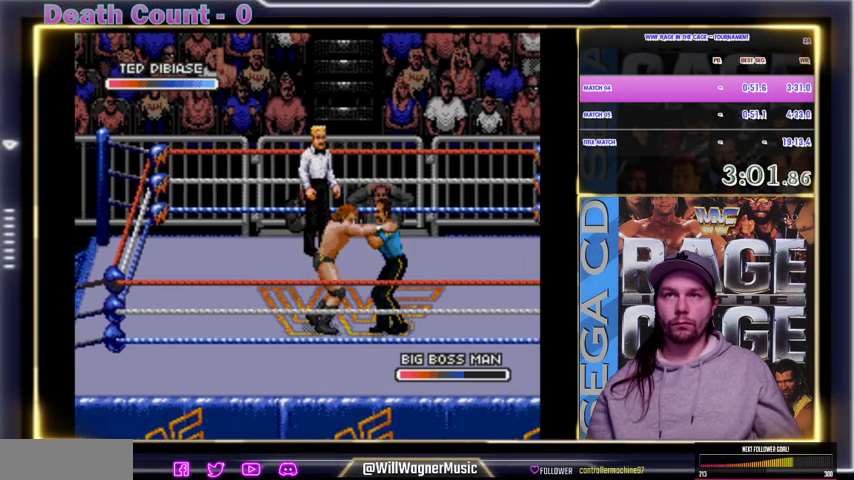
{"buttons": [], "events": [[33, "X", "up"], [67, "X", "down"], [100, "X", "up"], [133, "X", "down"], [167, "X", "up"], [200, "X", "down"], [233, "X", "up"], [333, "X", "down"], [367, "X", "up"]]}
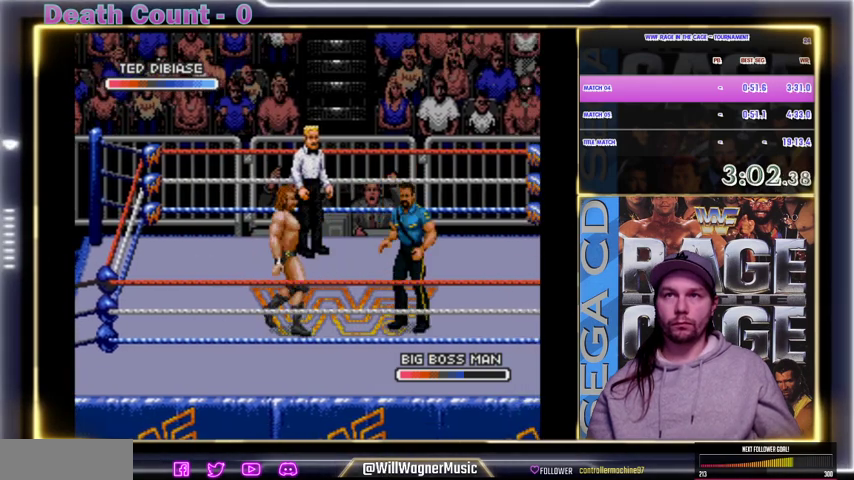
{"buttons": ["X"], "events": [[67, "Y", "down"], [100, "Y", "up"], [300, "Y", "down"], [400, "Y", "up"], [500, "X", "down"]]}
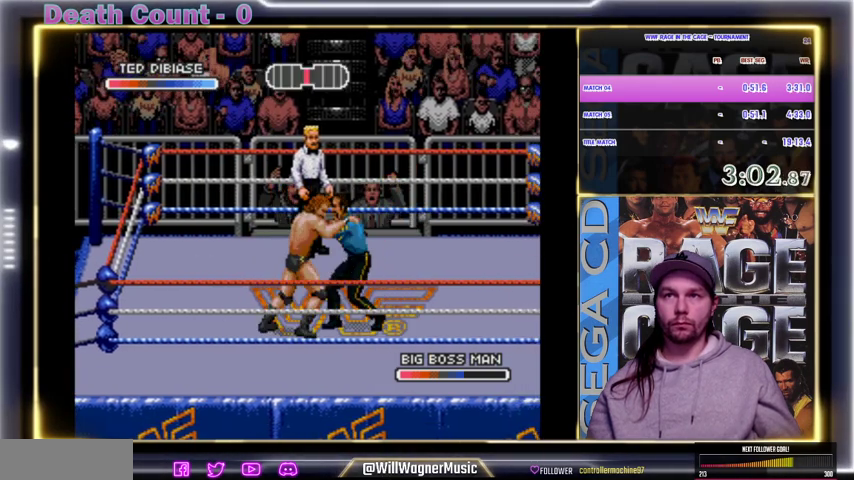
{"buttons": ["X"], "events": [[33, "X", "up"], [100, "X", "down"], [200, "X", "up"], [233, "X", "down"], [267, "X", "up"], [300, "X", "down"], [400, "X", "up"], [433, "X", "down"], [467, "X", "up"], [500, "X", "down"]]}
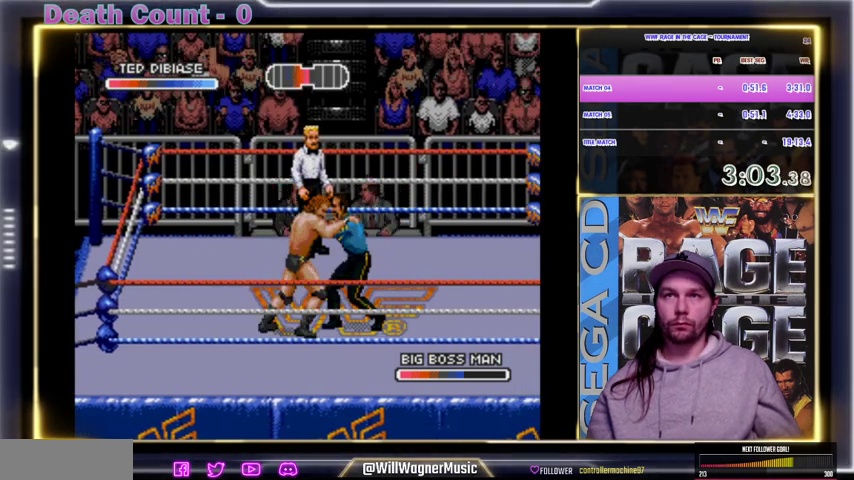
{"buttons": ["X"], "events": [[33, "X", "up"], [100, "X", "down"], [200, "X", "up"], [233, "X", "down"], [267, "X", "up"], [300, "X", "down"], [333, "X", "up"], [367, "X", "down"], [400, "X", "up"], [467, "X", "down"]]}
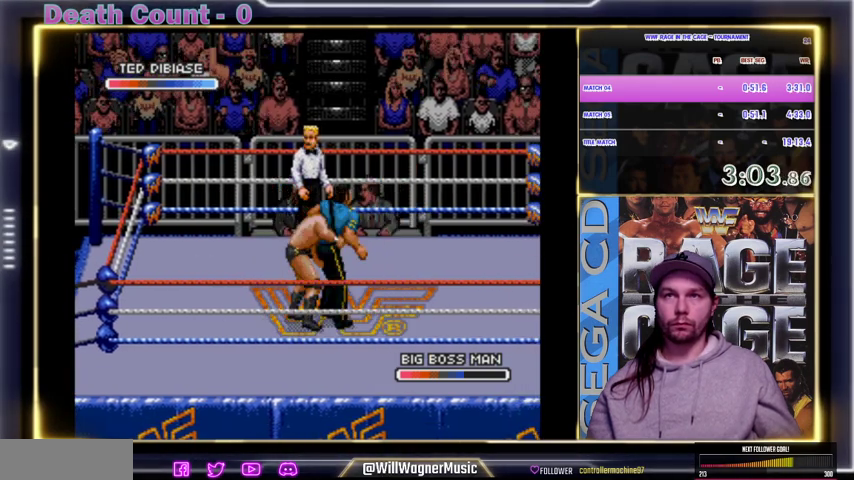
{"buttons": [], "events": [[33, "X", "up"], [100, "X", "down"], [200, "X", "up"], [233, "X", "down"], [267, "X", "up"]]}
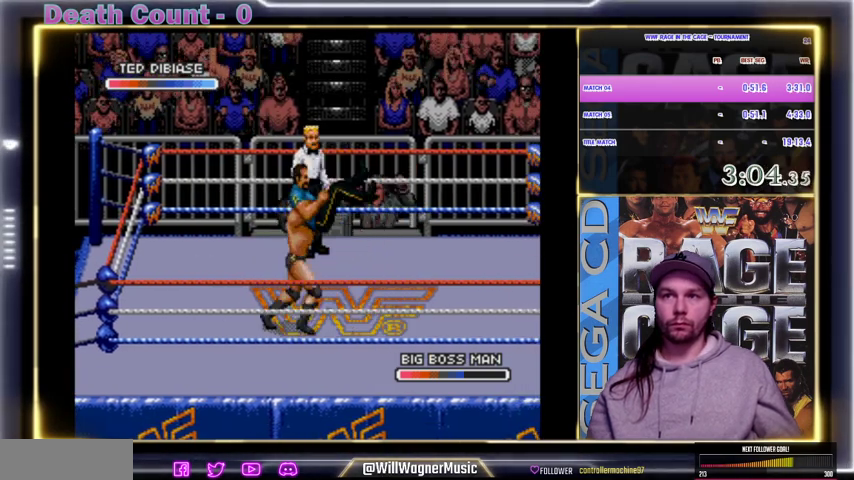
{"buttons": [], "events": [[400, "Y", "down"], [500, "Y", "up"]]}
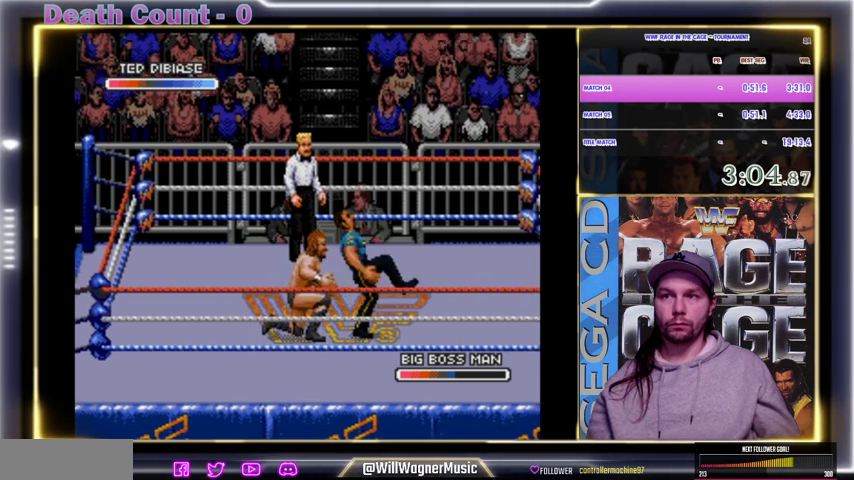
{"buttons": [], "events": [[100, "Y", "down"], [167, "Y", "up"], [233, "Y", "down"], [300, "Y", "up"], [400, "Y", "down"], [500, "Y", "up"]]}
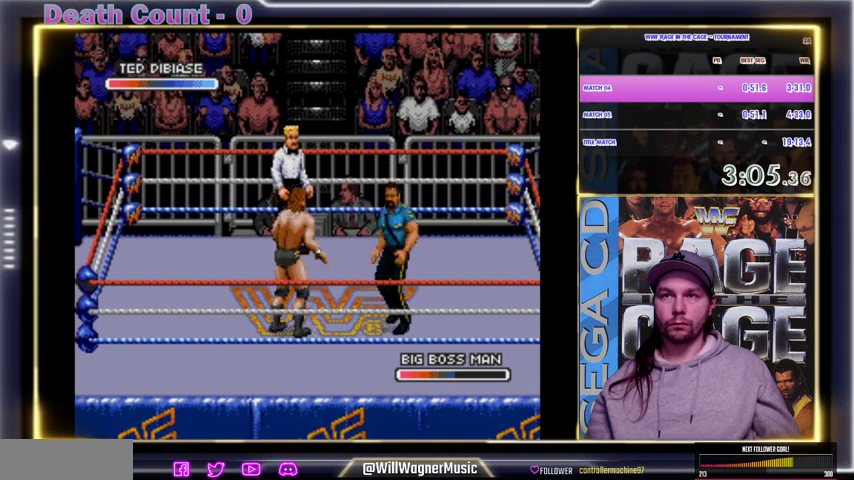
{"buttons": [], "events": [[33, "Y", "down"], [67, "Y", "up"], [100, "X", "down"], [100, "Y", "down"], [133, "X", "up"], [133, "Y", "up"], [167, "X", "down"], [300, "X", "up"], [400, "X", "down"], [433, "X", "up"], [467, "X", "down"], [500, "X", "up"]]}
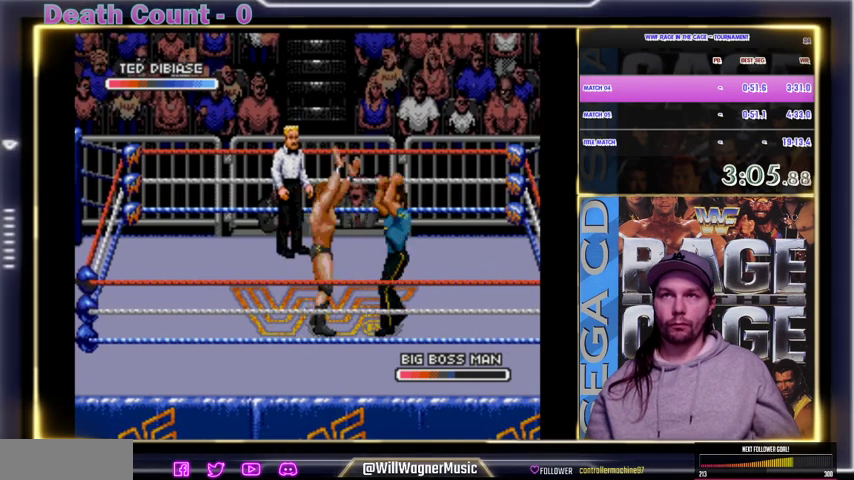
{"buttons": [], "events": [[33, "X", "down"], [100, "X", "up"], [167, "X", "down"], [233, "X", "up"], [400, "Y", "down"], [433, "Y", "up"]]}